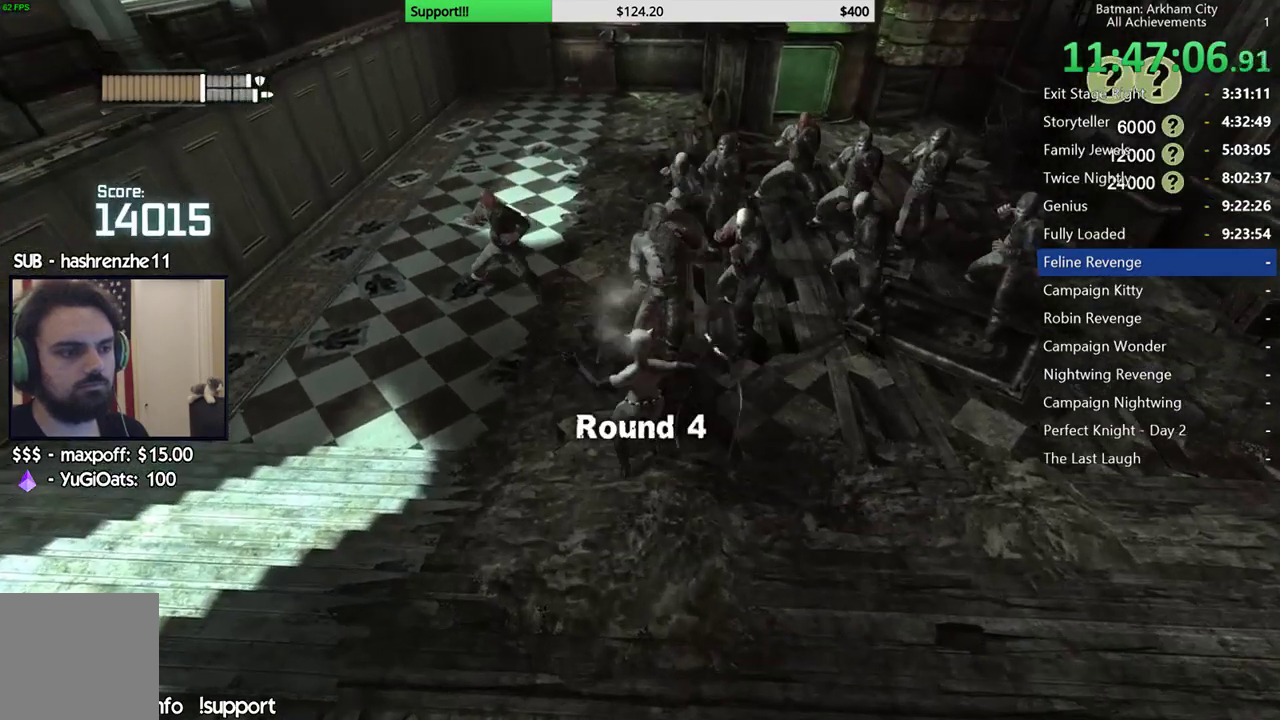
Gameplay with a controller (Xbox layout); each line is a JSON object with the inputs held at the frame after it. "events" lists button and stick changes between this image and that frame as [ms after this image, input, new state], when the widget could be followed in between. This document gives stick clicks only as held states, not as events.
{"buttons": [], "left_stick": "center", "right_stick": "center", "events": [[50, "X", "down"], [150, "X", "up"], [200, "X", "down"], [200, "left_stick", "center"], [317, "X", "up"], [383, "X", "down"], [467, "X", "up"]]}
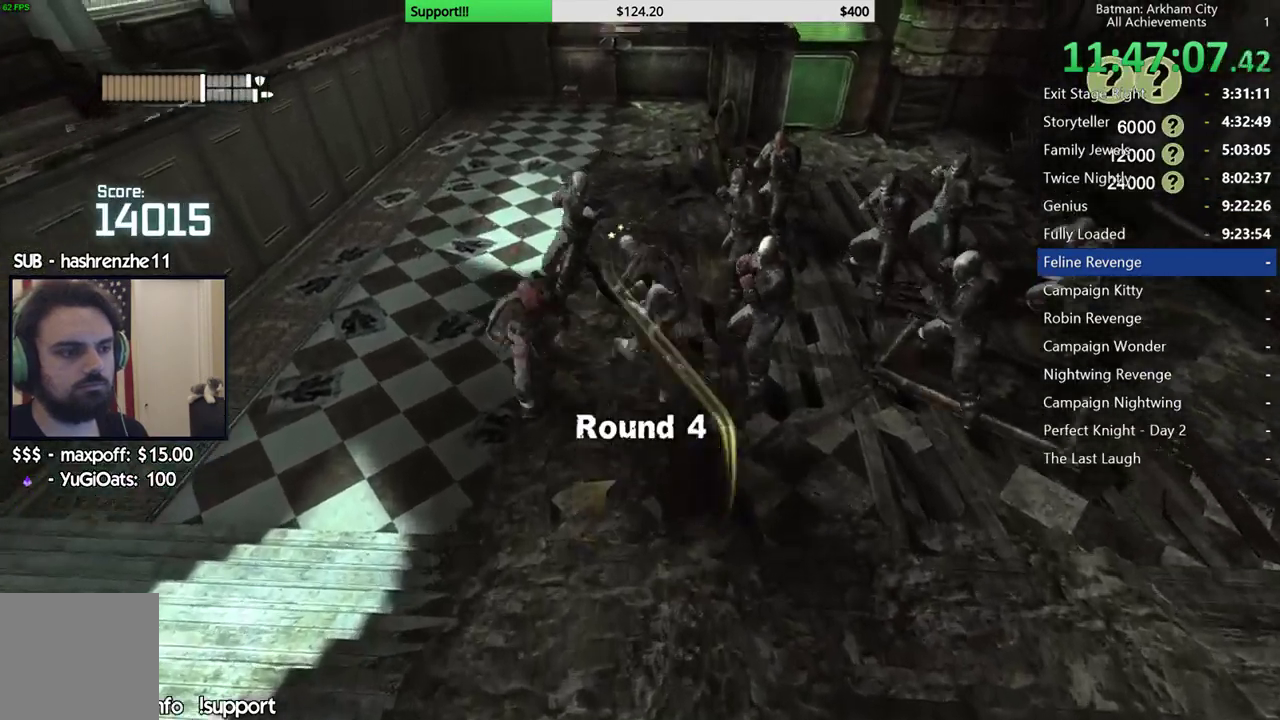
{"buttons": [], "left_stick": "center", "right_stick": "center", "events": [[50, "X", "down"], [133, "X", "up"], [217, "X", "down"], [433, "X", "up"]]}
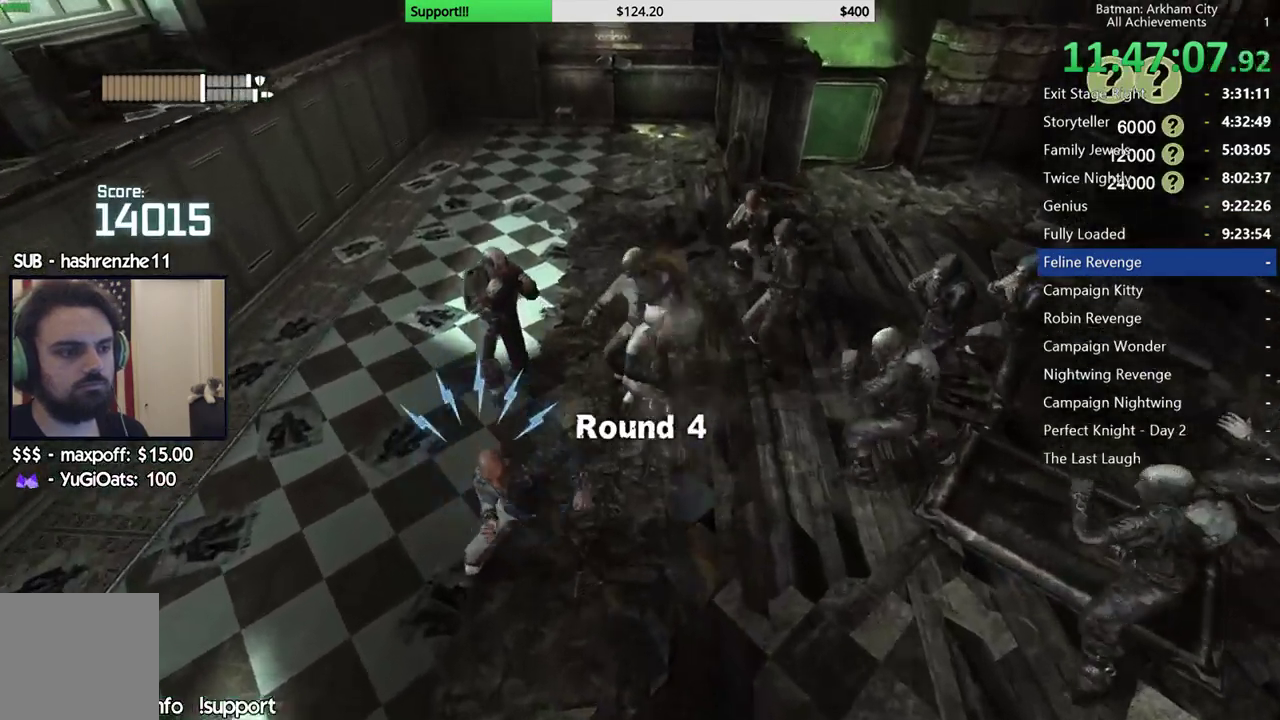
{"buttons": [], "left_stick": "center", "right_stick": "center", "events": [[100, "Y", "down"], [167, "Y", "up"], [233, "Y", "down"], [333, "Y", "up"]]}
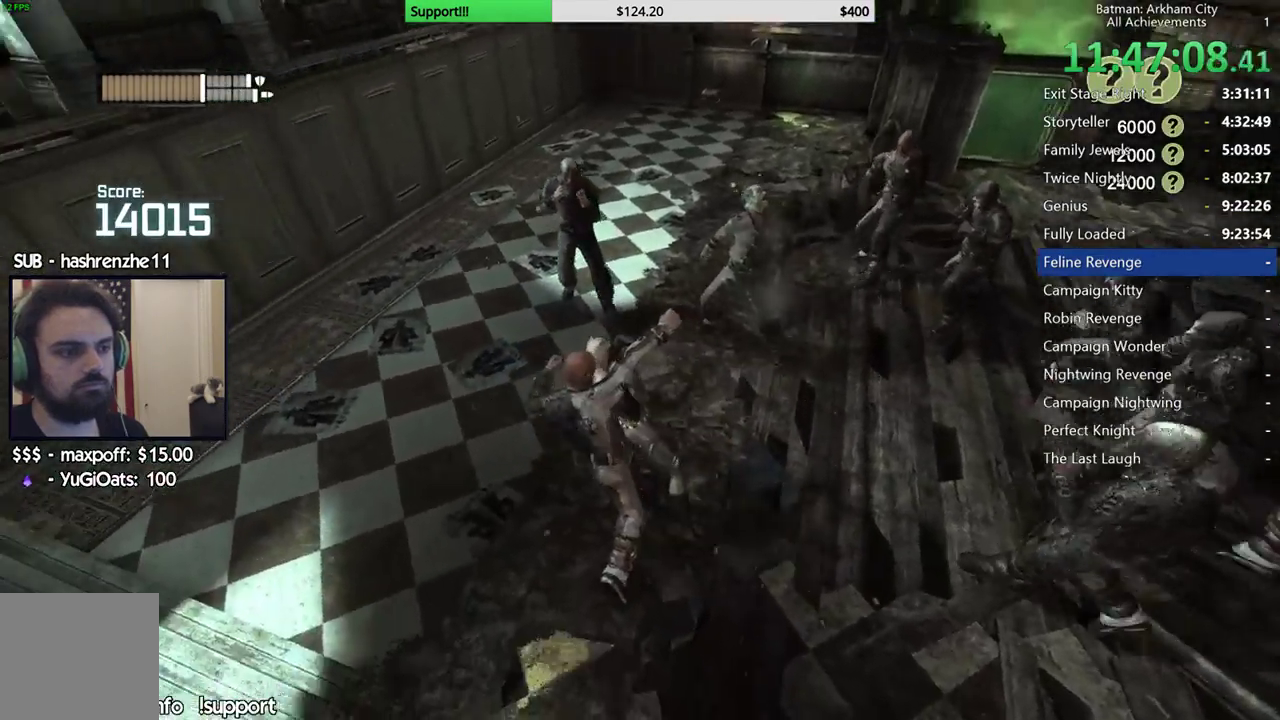
{"buttons": [], "left_stick": "up", "right_stick": "right", "events": [[33, "right_stick", "right"], [200, "right_stick", "center"], [300, "left_stick", "up"], [500, "right_stick", "right"]]}
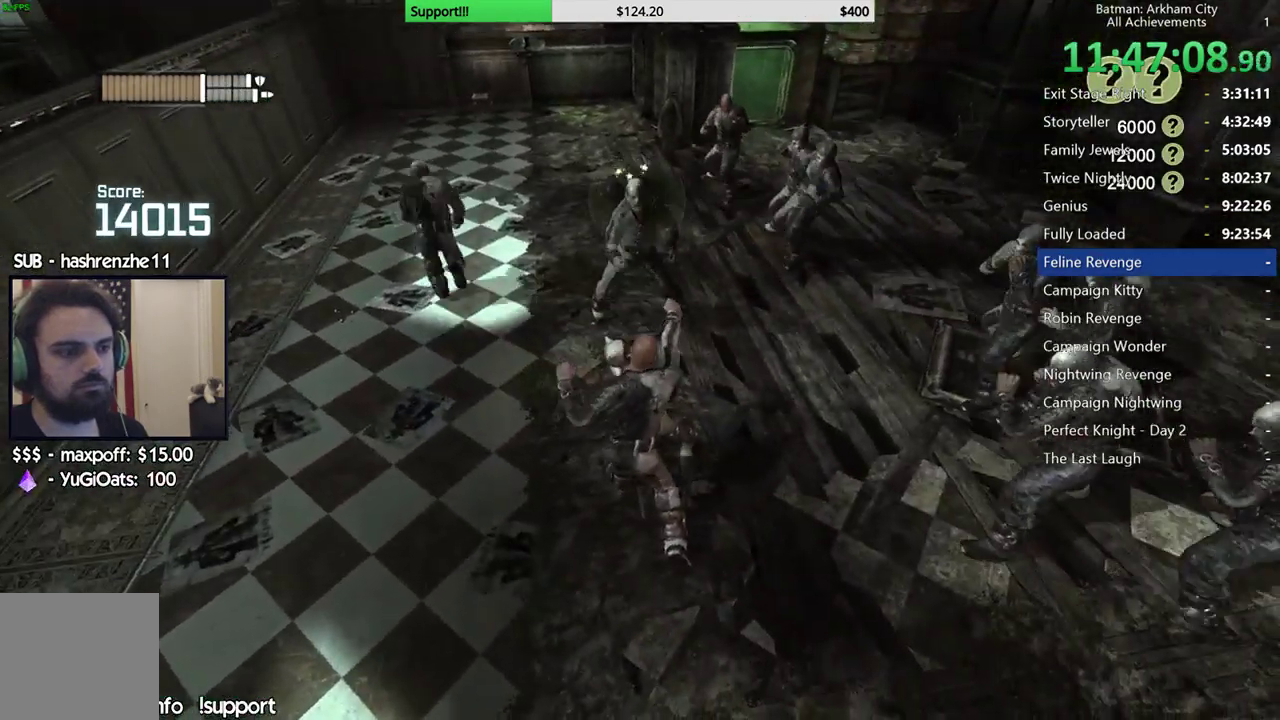
{"buttons": [], "left_stick": "up", "right_stick": "center", "events": [[117, "right_stick", "center"], [350, "right_stick", "left"], [467, "right_stick", "center"]]}
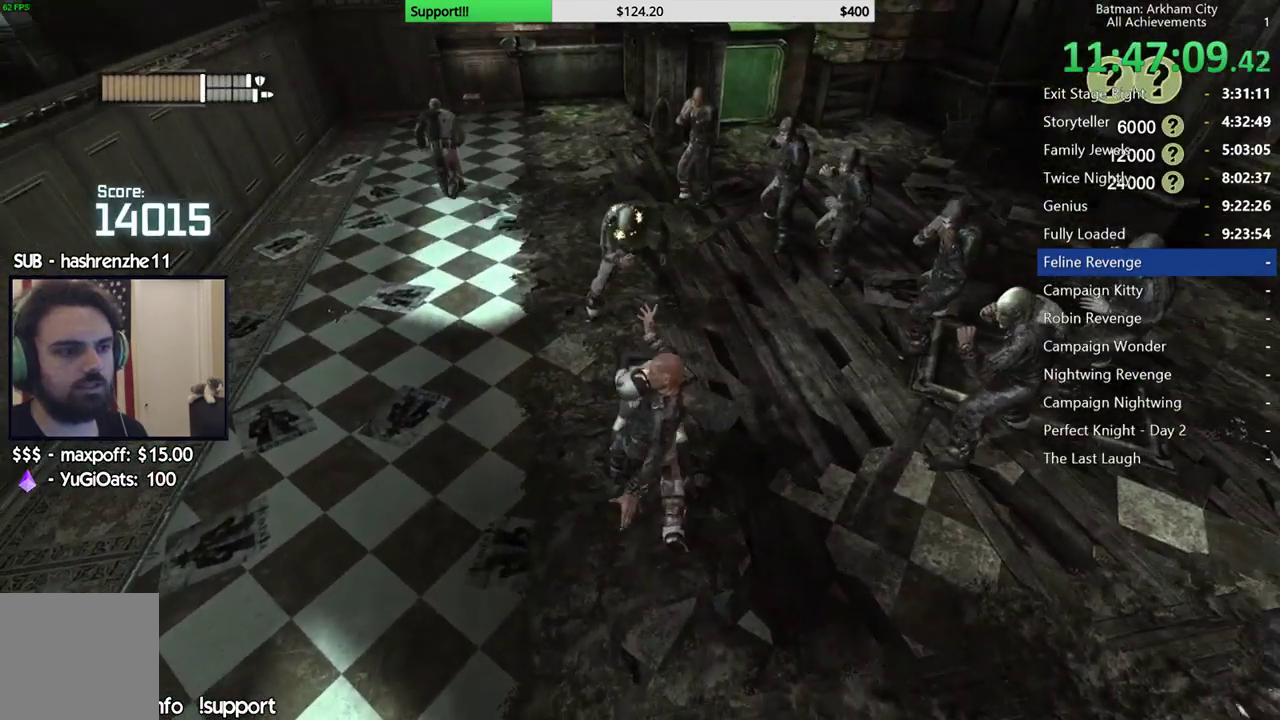
{"buttons": [], "left_stick": "up", "right_stick": "center", "events": []}
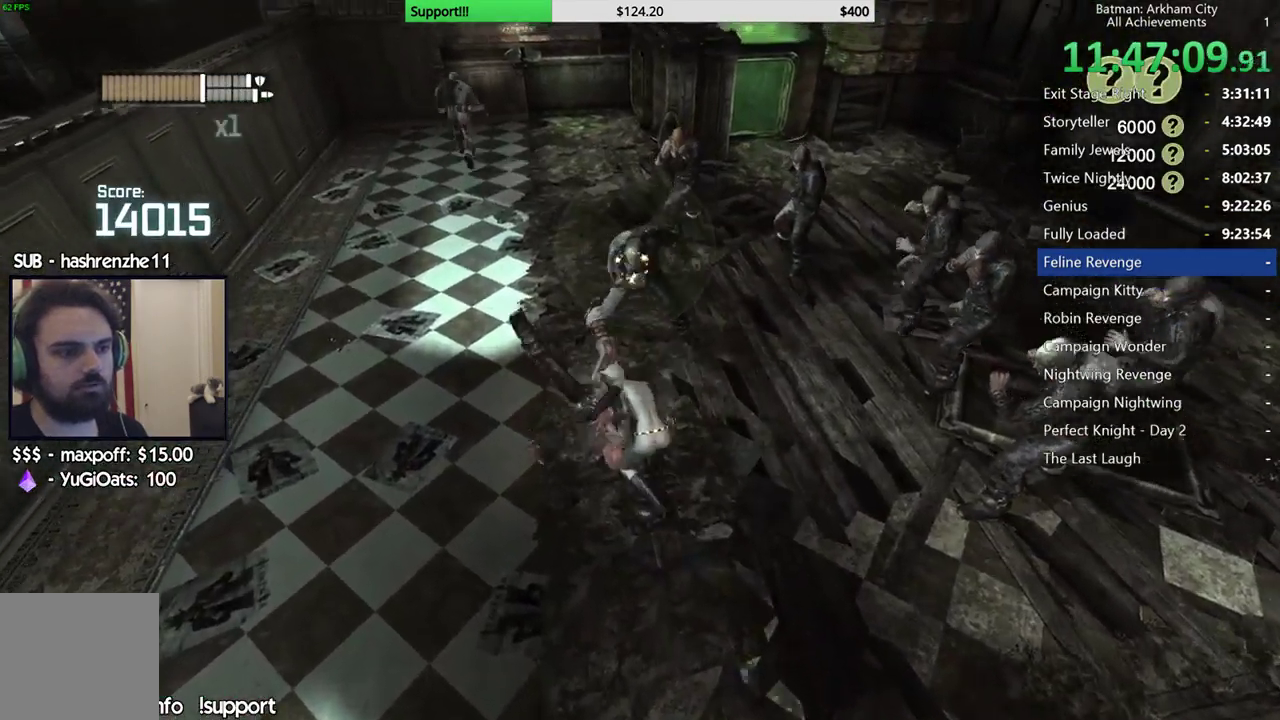
{"buttons": ["X"], "left_stick": "up", "right_stick": "center", "events": [[100, "X", "down"], [183, "X", "up"], [267, "X", "down"], [350, "X", "up"], [433, "X", "down"]]}
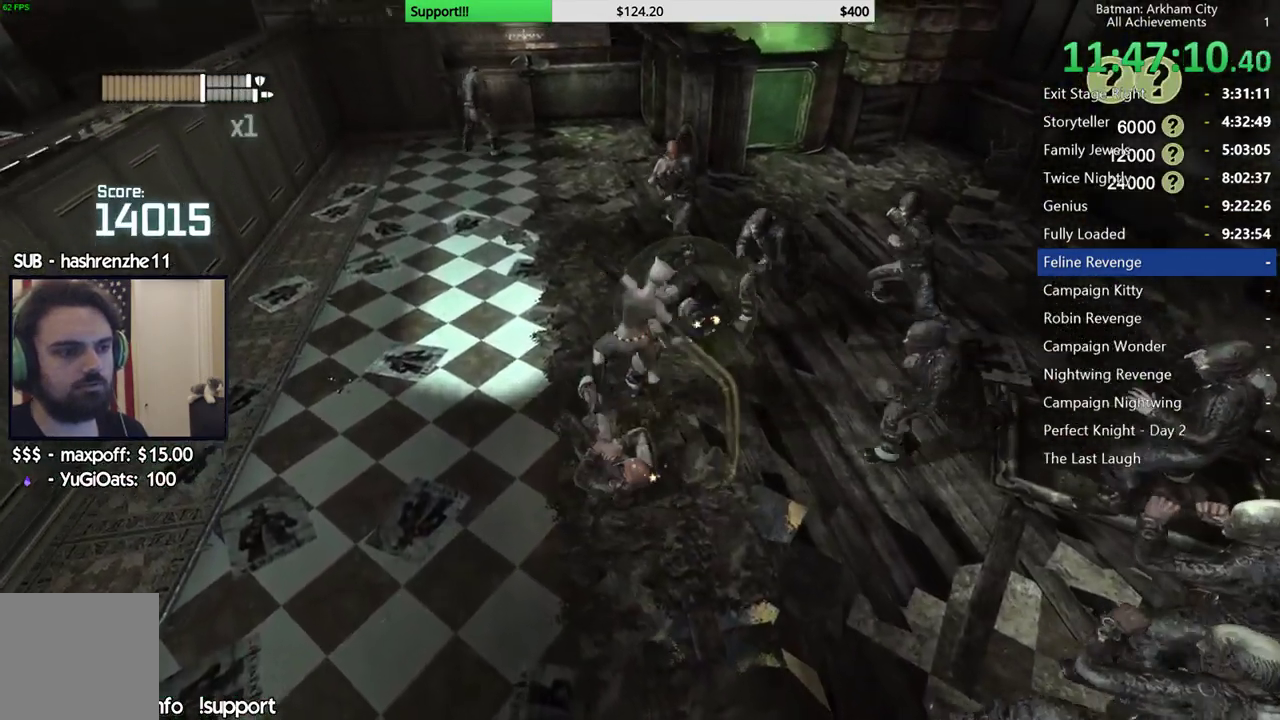
{"buttons": [], "left_stick": "center", "right_stick": "center", "events": [[33, "X", "up"], [67, "left_stick", "center"], [100, "X", "down"], [183, "X", "up"], [267, "X", "down"], [333, "X", "up"], [383, "X", "down"], [483, "X", "up"]]}
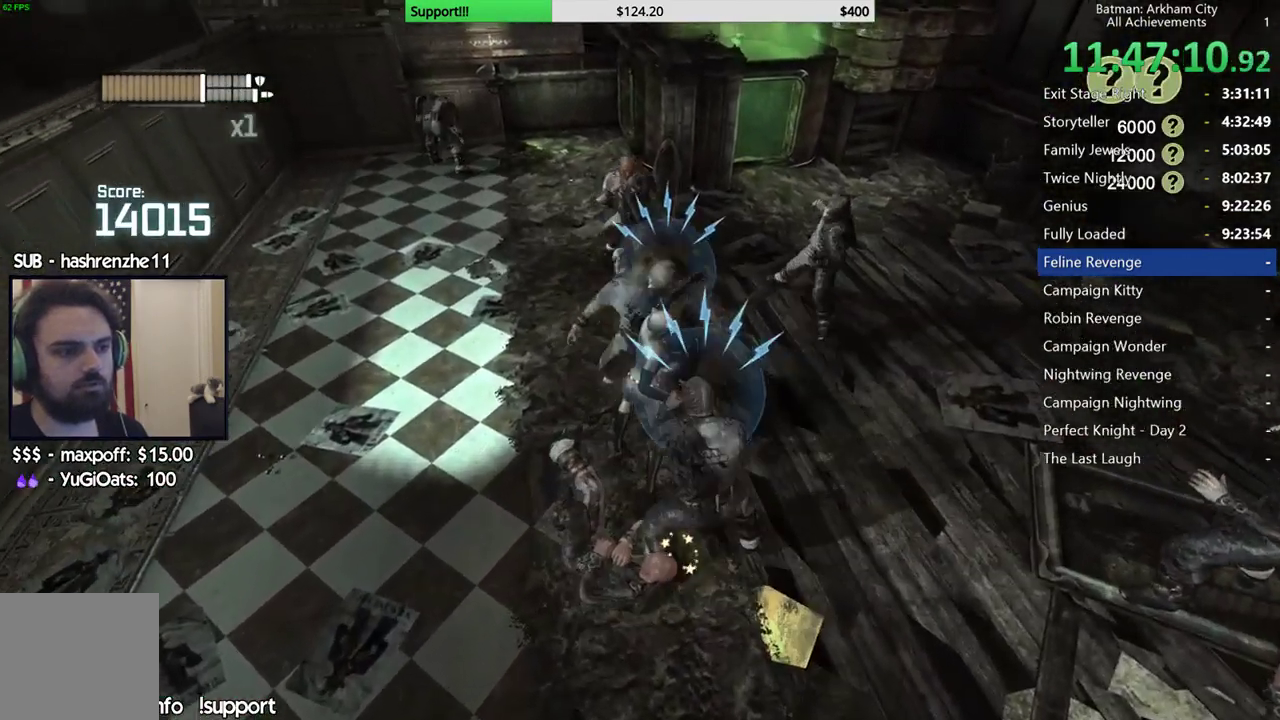
{"buttons": [], "left_stick": "center", "right_stick": "center", "events": [[67, "Y", "down"], [150, "Y", "up"], [217, "Y", "down"], [317, "Y", "up"], [350, "Y", "down"], [483, "Y", "up"]]}
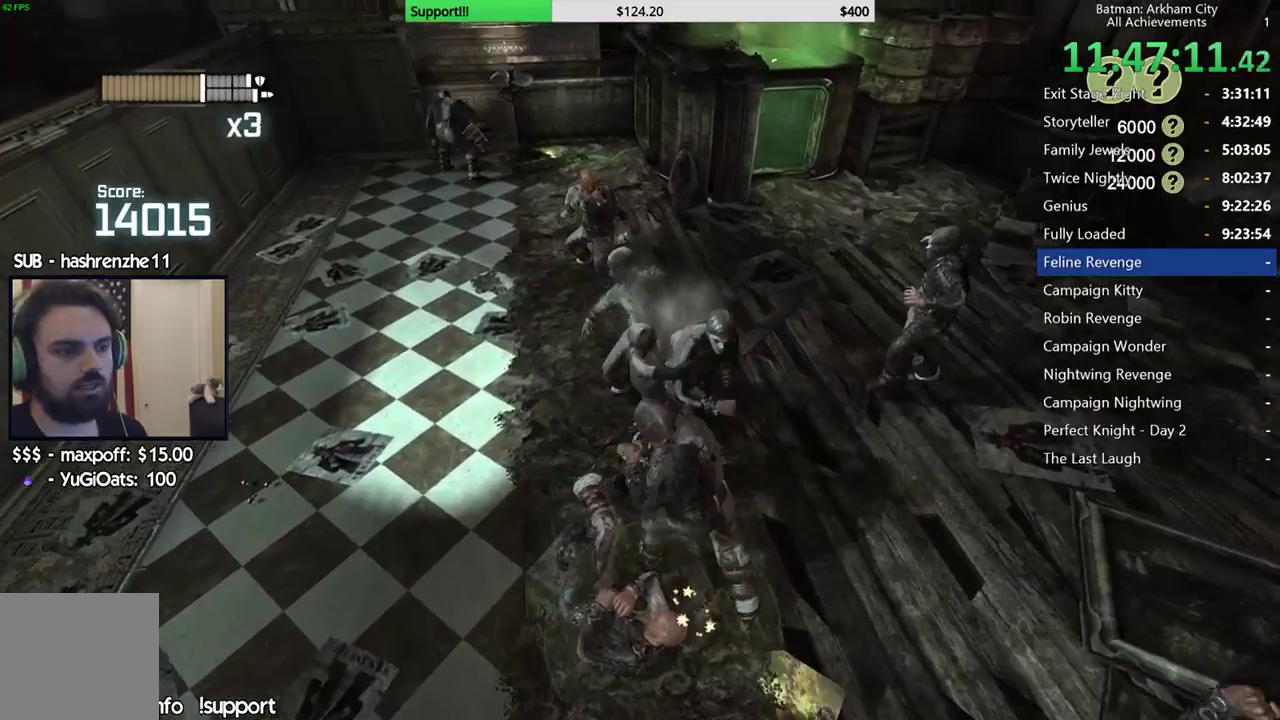
{"buttons": [], "left_stick": "center", "right_stick": "left", "events": [[50, "Y", "down"], [150, "Y", "up"], [417, "right_stick", "left"]]}
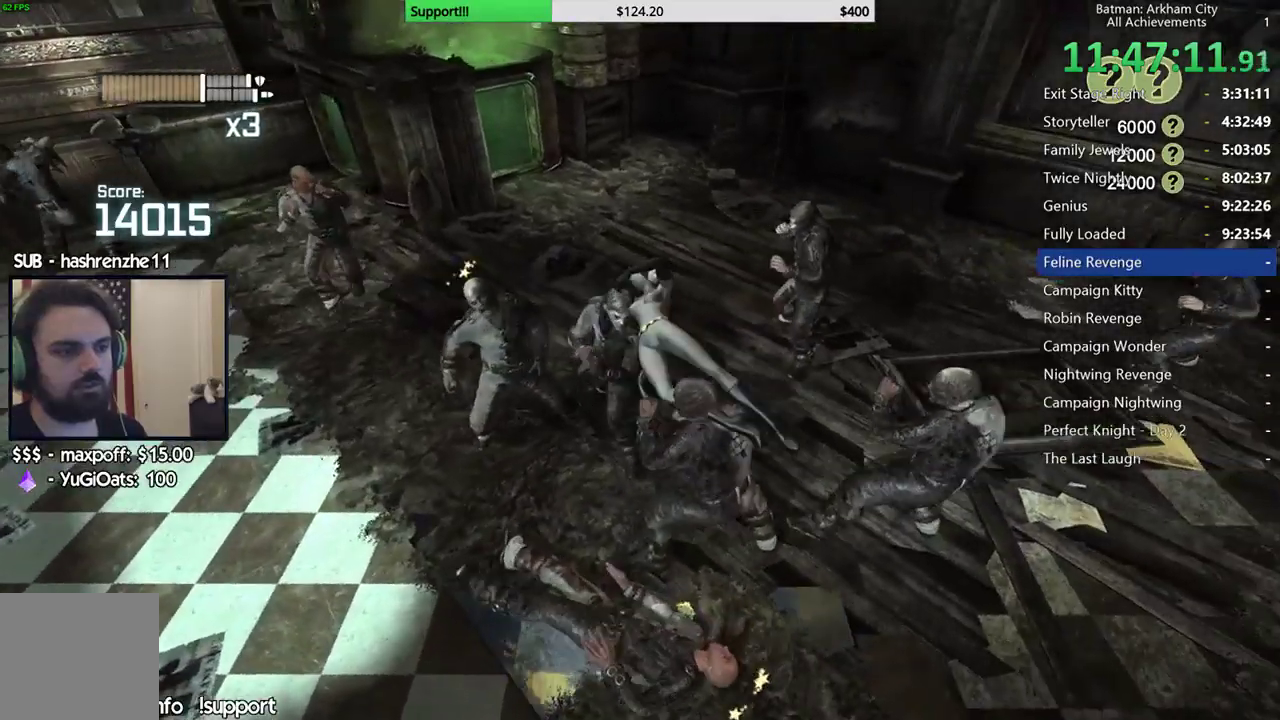
{"buttons": [], "left_stick": "center", "right_stick": "center", "events": [[400, "right_stick", "center"]]}
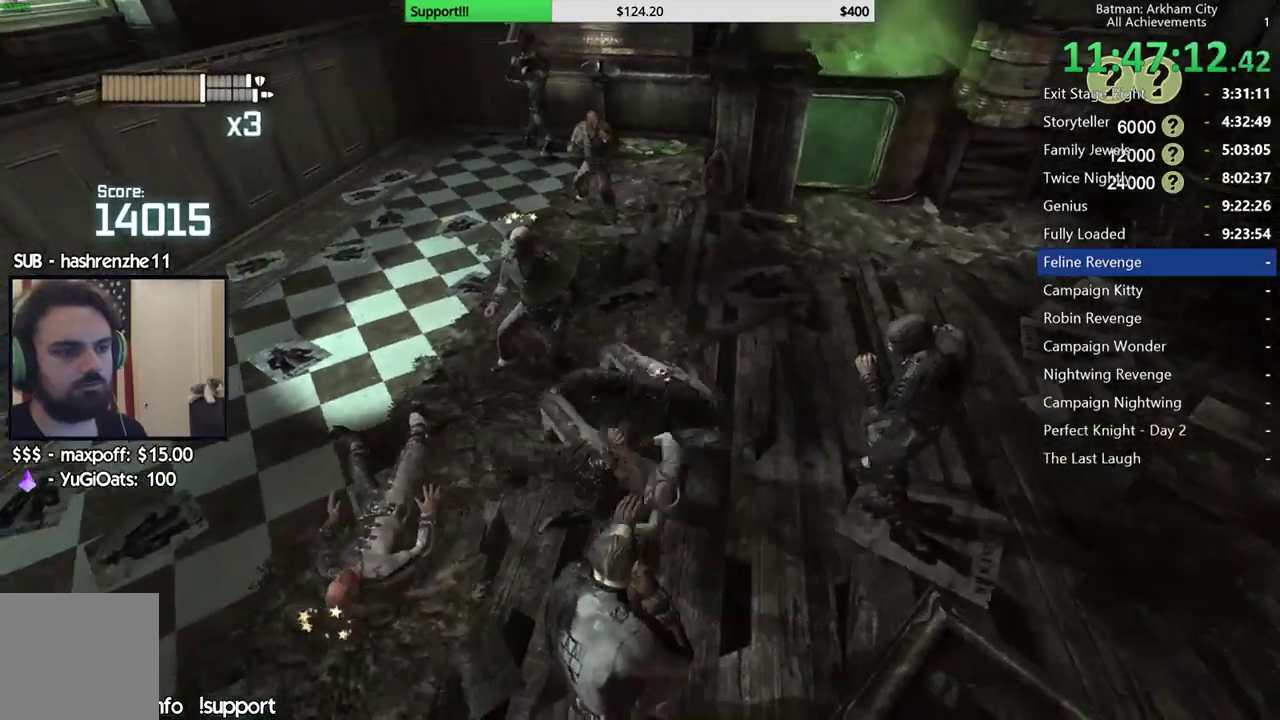
{"buttons": ["X"], "left_stick": "up", "right_stick": "center", "events": [[50, "right_stick", "left"], [83, "left_stick", "up"], [383, "right_stick", "center"], [467, "X", "down"]]}
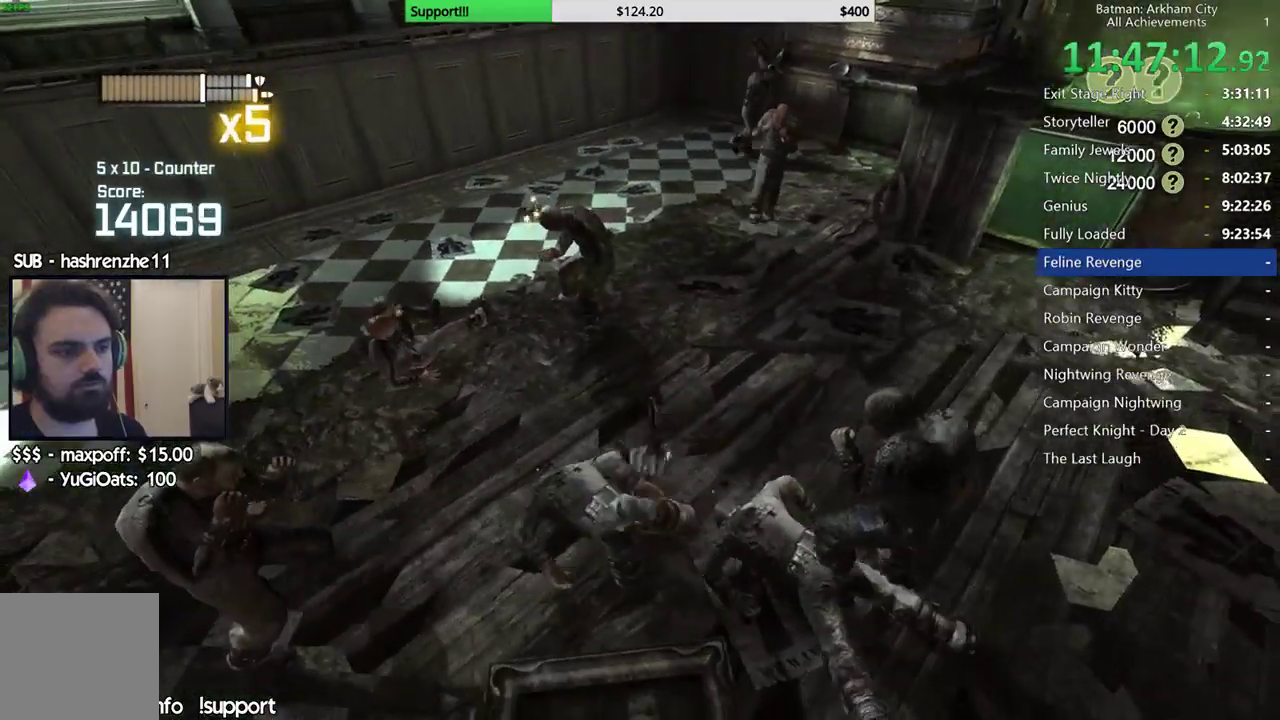
{"buttons": [], "left_stick": "up", "right_stick": "center", "events": [[67, "X", "up"], [117, "X", "down"], [233, "X", "up"], [400, "X", "down"], [500, "X", "up"]]}
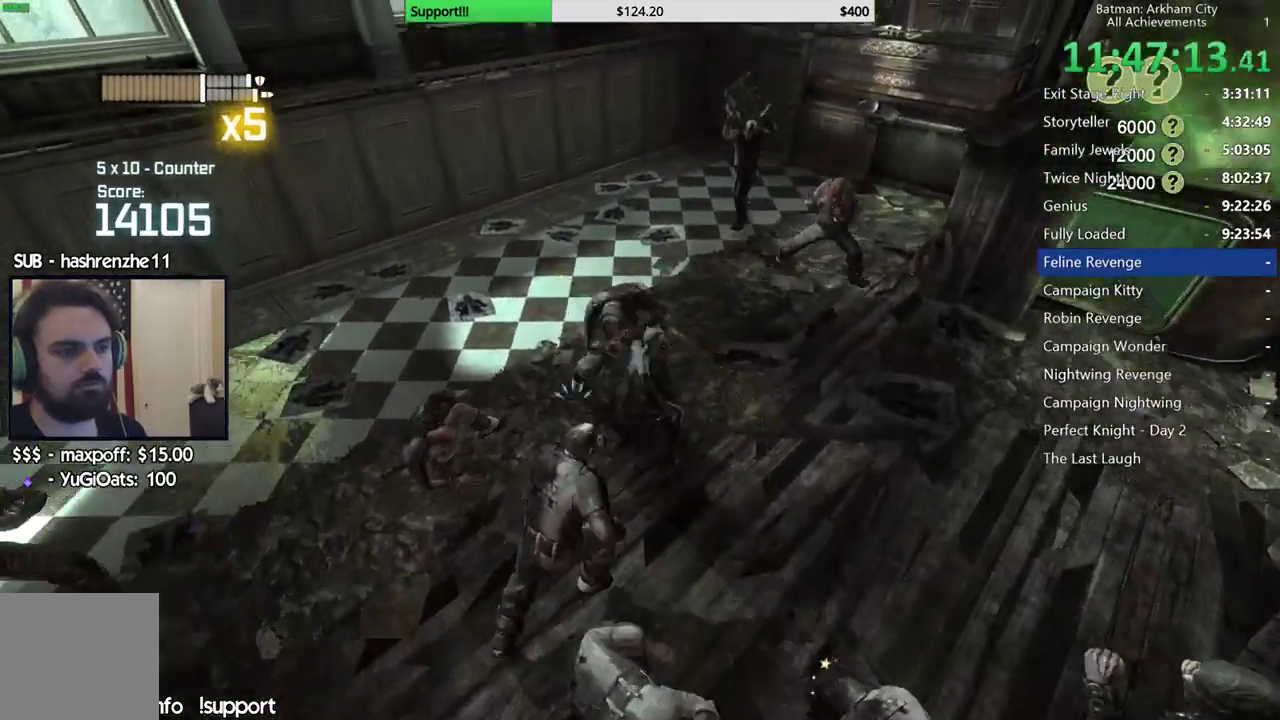
{"buttons": [], "left_stick": "center", "right_stick": "center", "events": [[50, "X", "down"], [50, "left_stick", "center"], [133, "X", "up"], [217, "X", "down"], [300, "X", "up"], [367, "X", "down"], [433, "X", "up"]]}
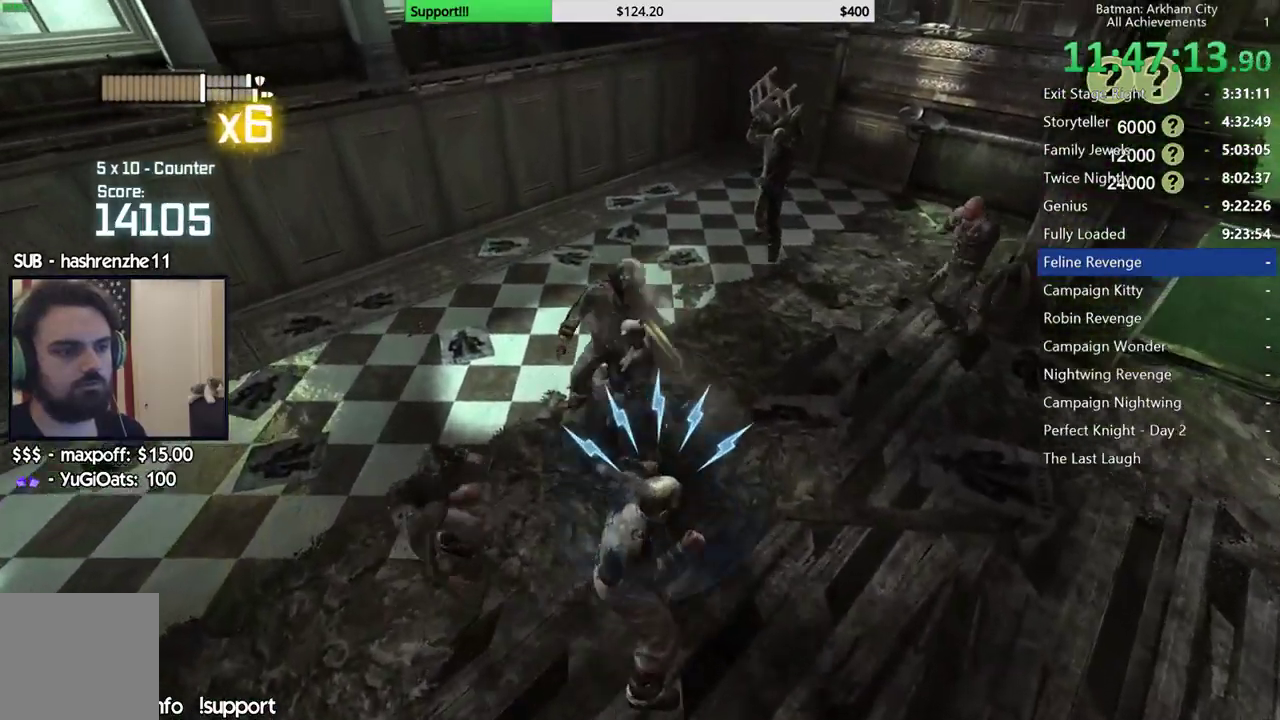
{"buttons": [], "left_stick": "center", "right_stick": "center", "events": [[17, "Y", "down"], [100, "Y", "up"], [167, "Y", "down"], [267, "Y", "up"]]}
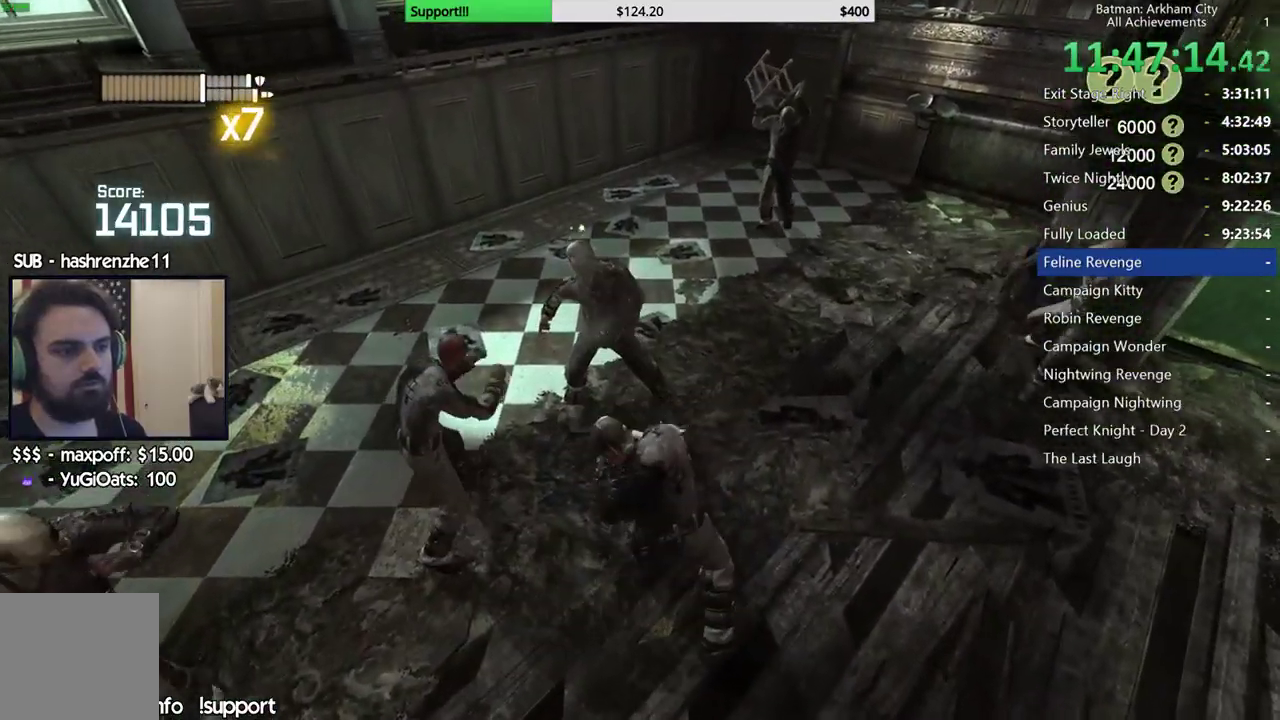
{"buttons": [], "left_stick": "center", "right_stick": "center", "events": [[50, "right_stick", "up"], [233, "right_stick", "center"]]}
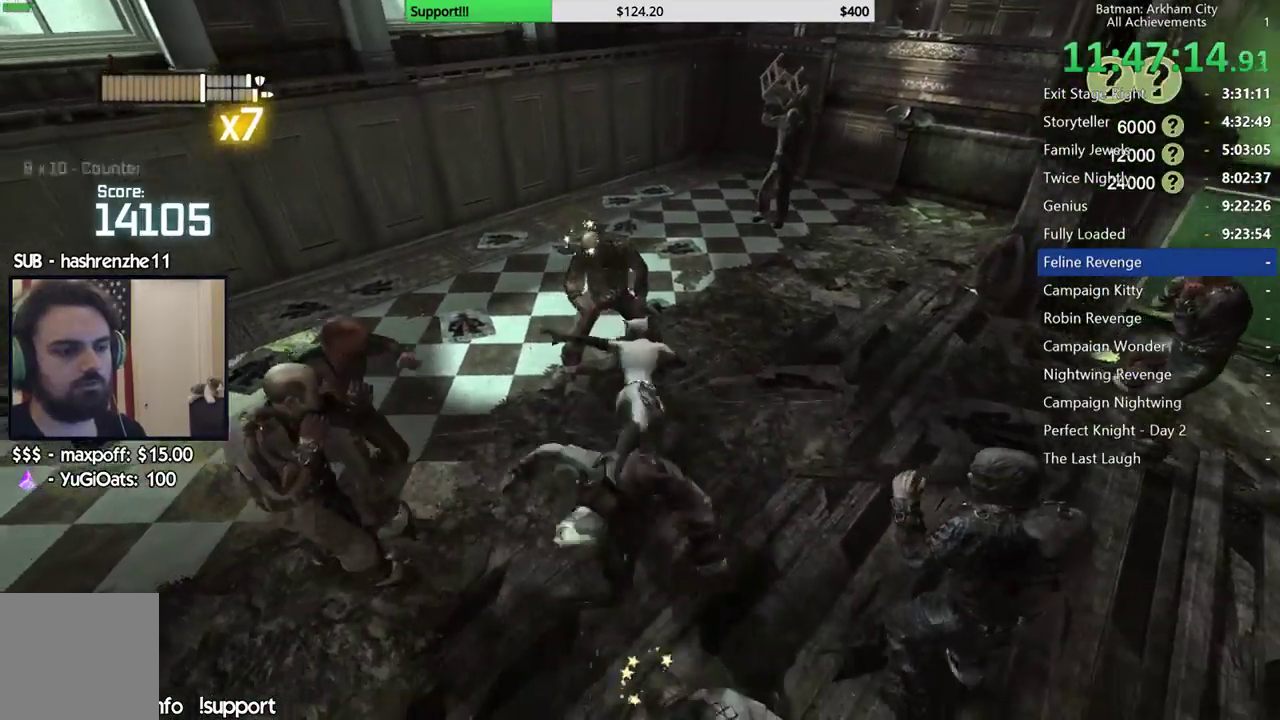
{"buttons": [], "left_stick": "up", "right_stick": "center", "events": [[167, "right_stick", "right"], [250, "left_stick", "up"], [300, "right_stick", "center"], [317, "L2", "down"], [367, "X", "down"], [450, "L2", "up"], [467, "X", "up"]]}
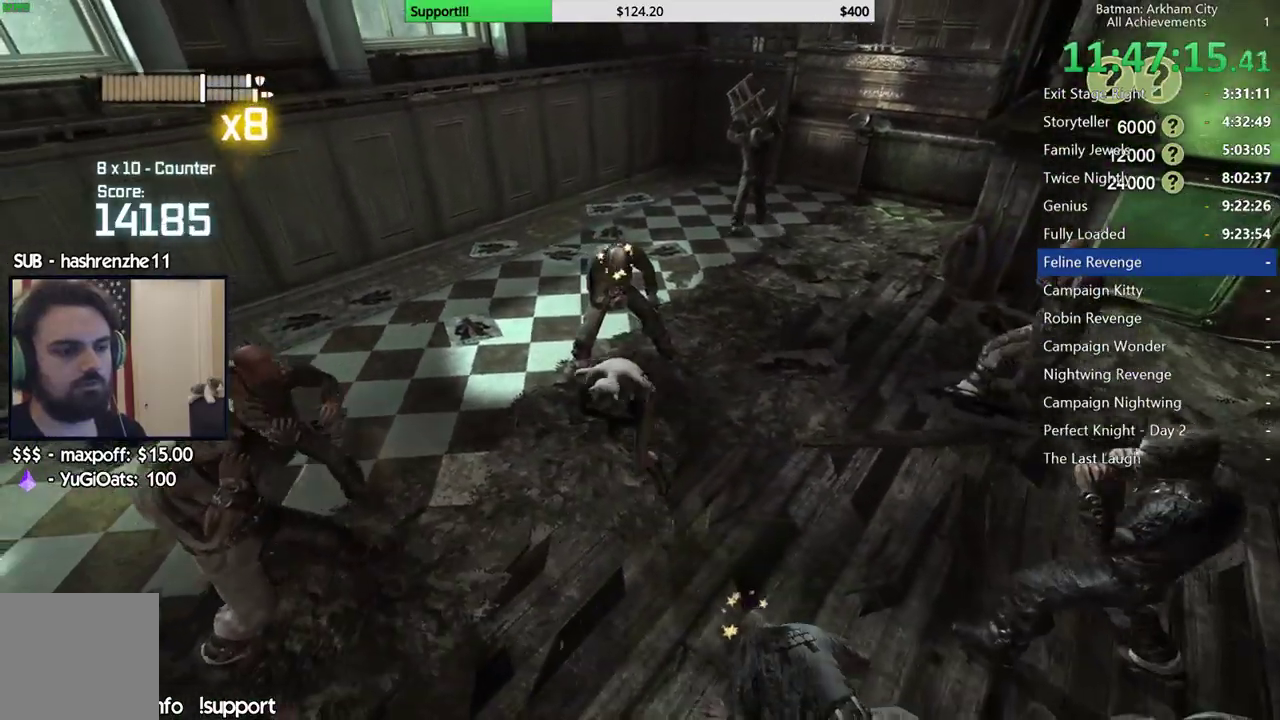
{"buttons": ["B"], "left_stick": "up", "right_stick": "center", "events": [[417, "B", "down"]]}
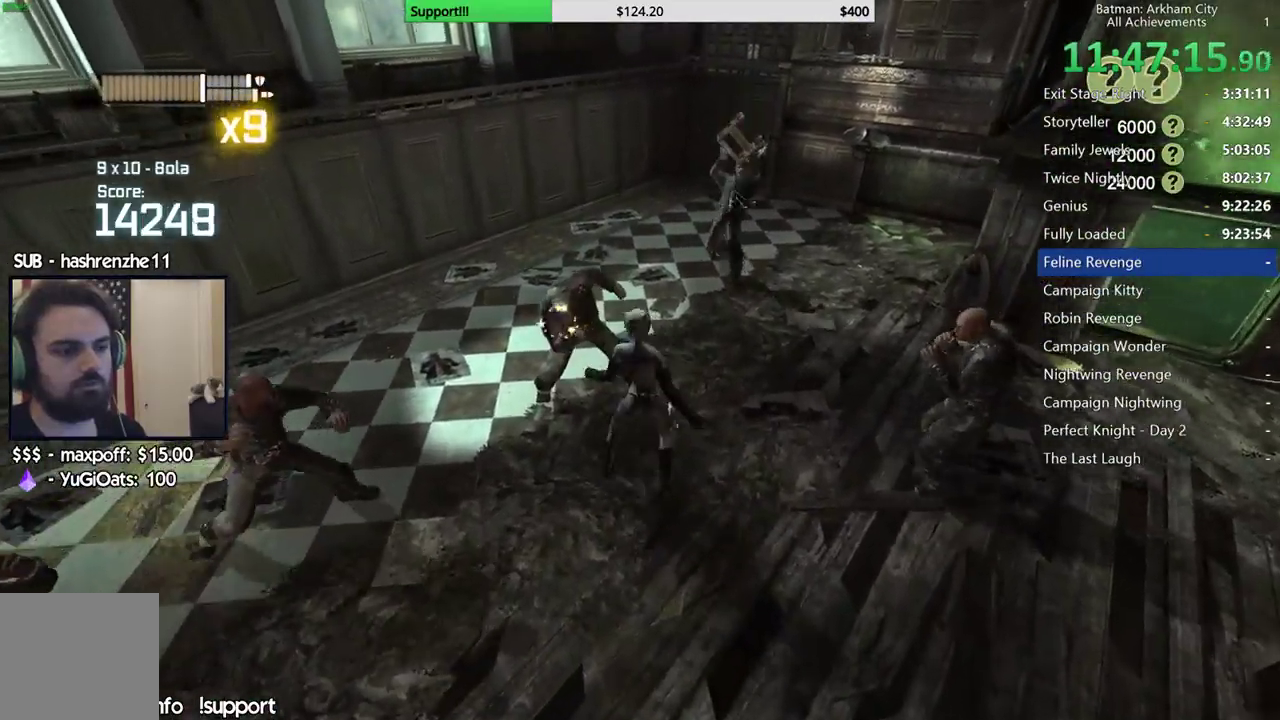
{"buttons": [], "left_stick": "up-left", "right_stick": "center"}
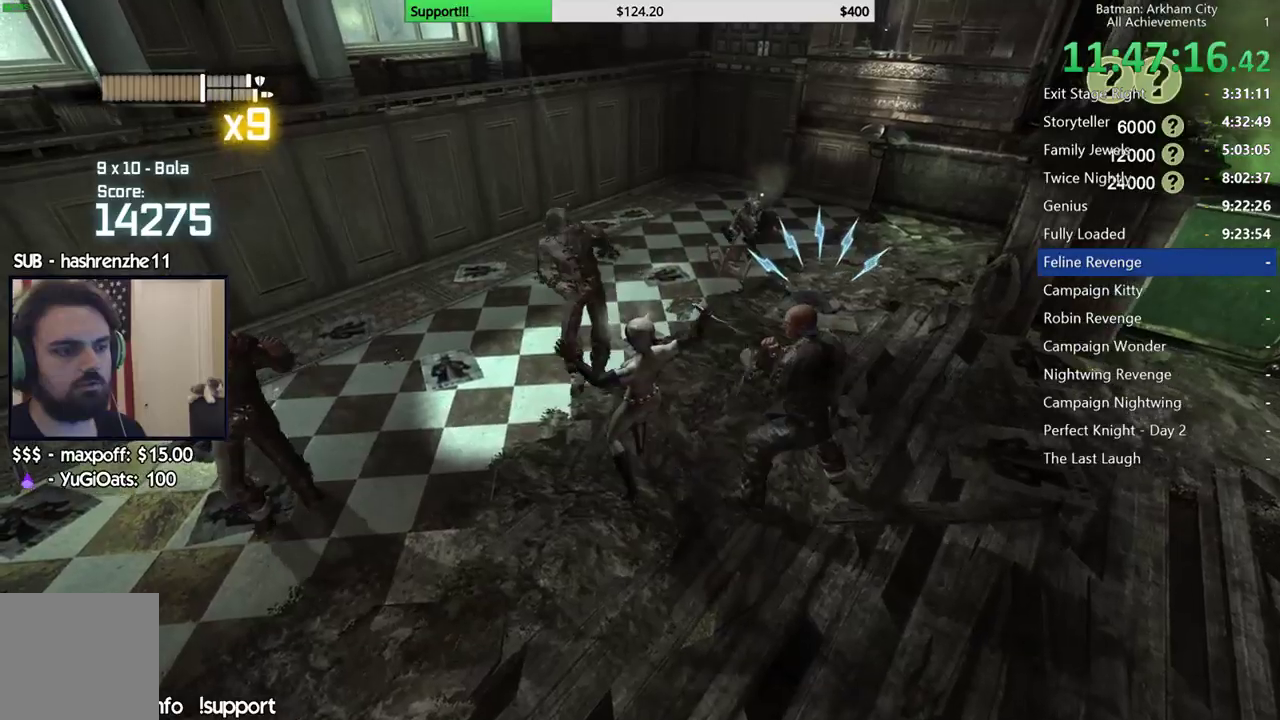
{"buttons": [], "left_stick": "center", "right_stick": "center"}
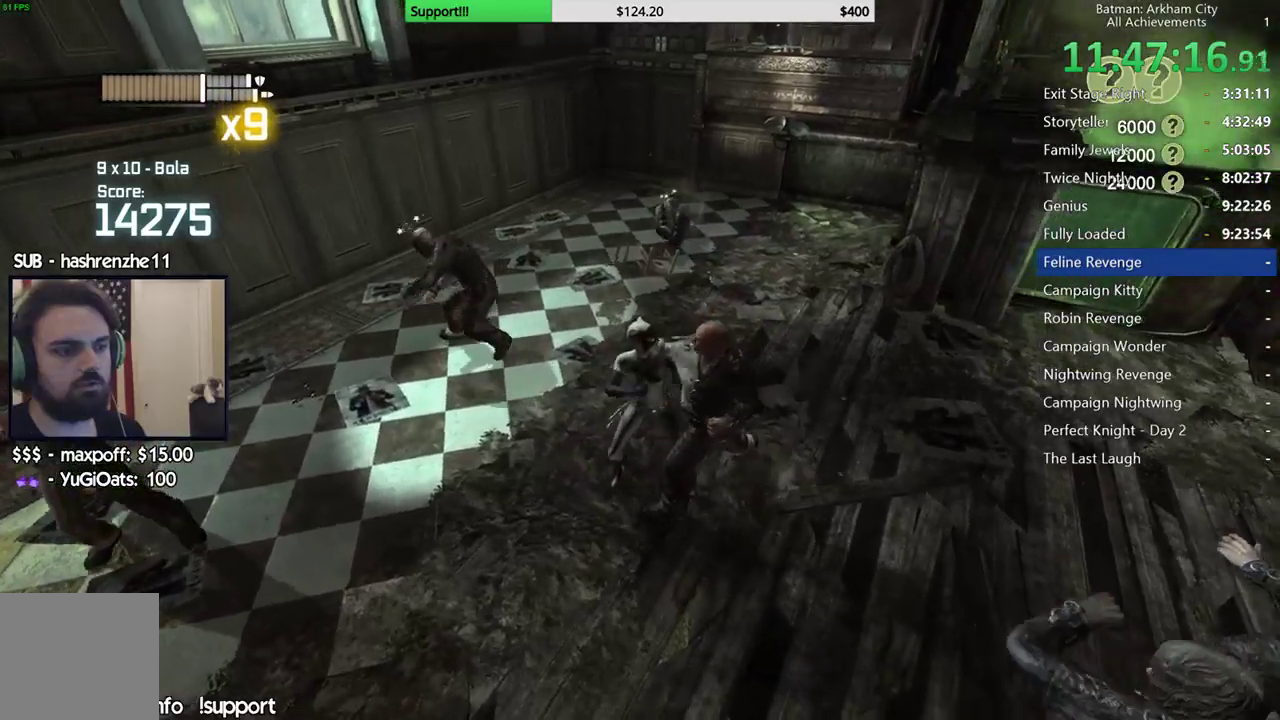
{"buttons": [], "left_stick": "up", "right_stick": "left", "events": [[17, "right_stick", "left"], [67, "left_stick", "up"], [283, "right_stick", "center"], [383, "right_stick", "left"]]}
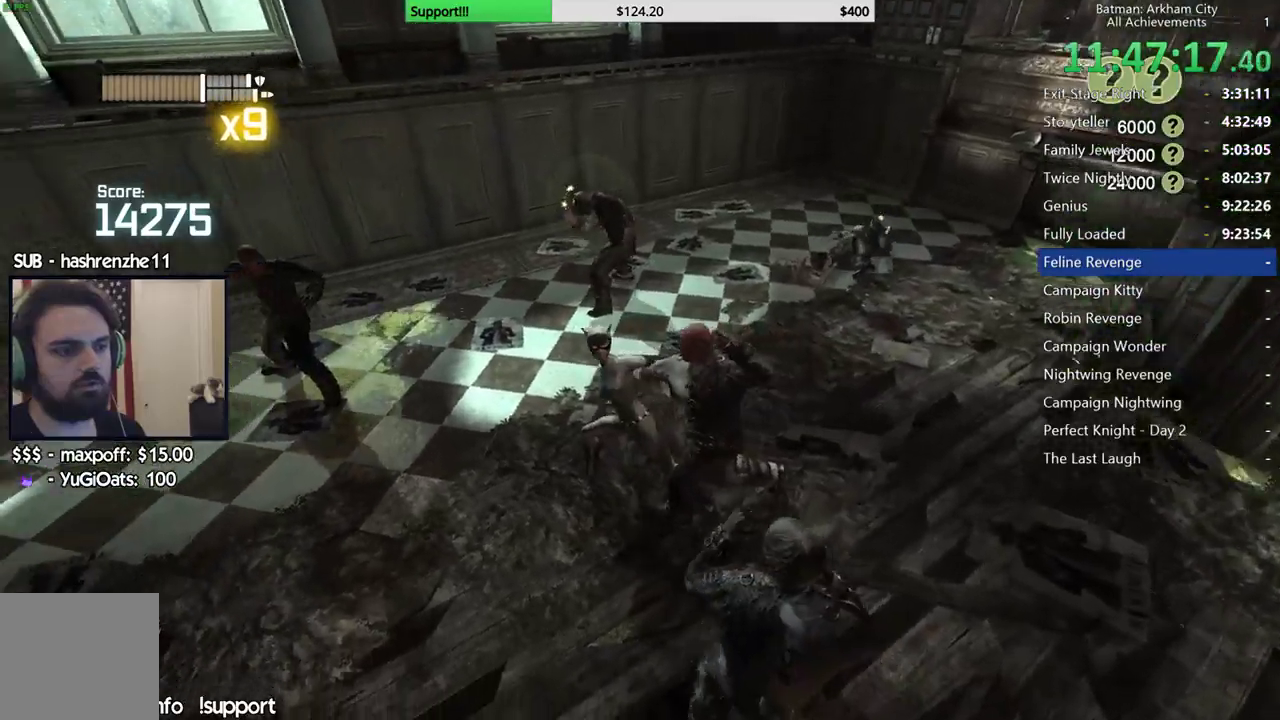
{"buttons": [], "left_stick": "up", "right_stick": "center", "events": [[67, "right_stick", "center"]]}
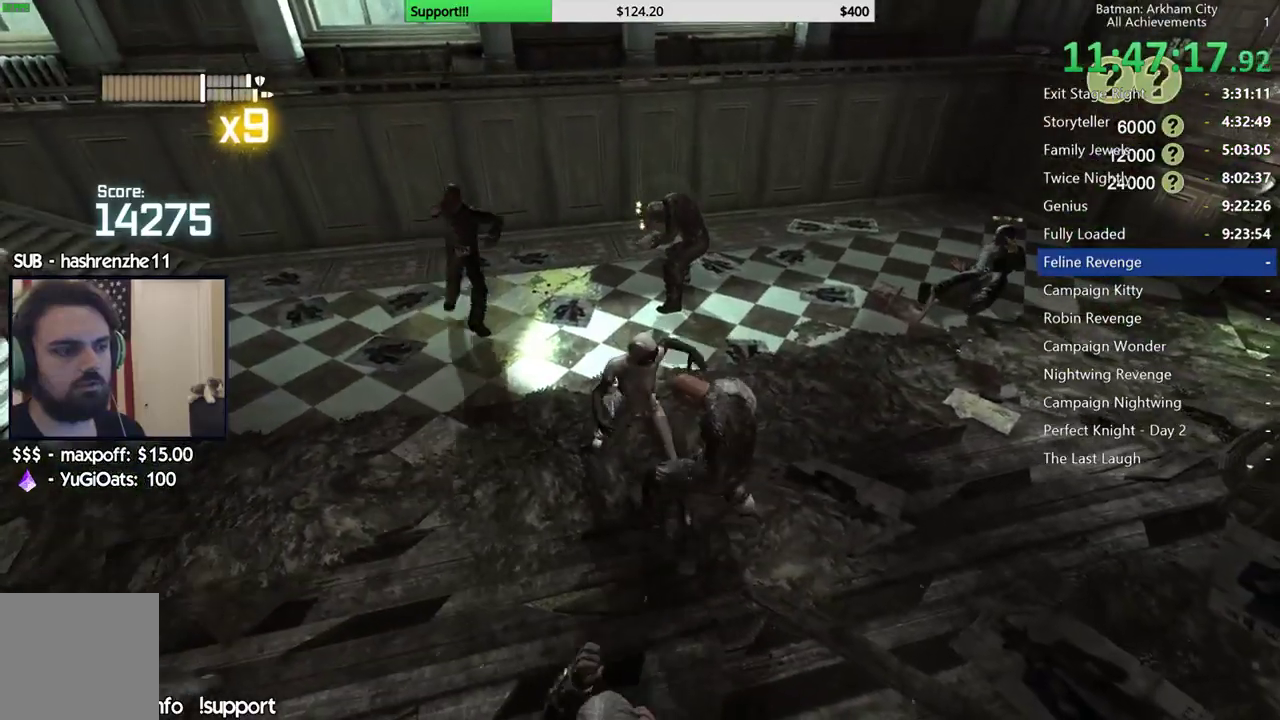
{"buttons": [], "left_stick": "up", "right_stick": "center", "events": []}
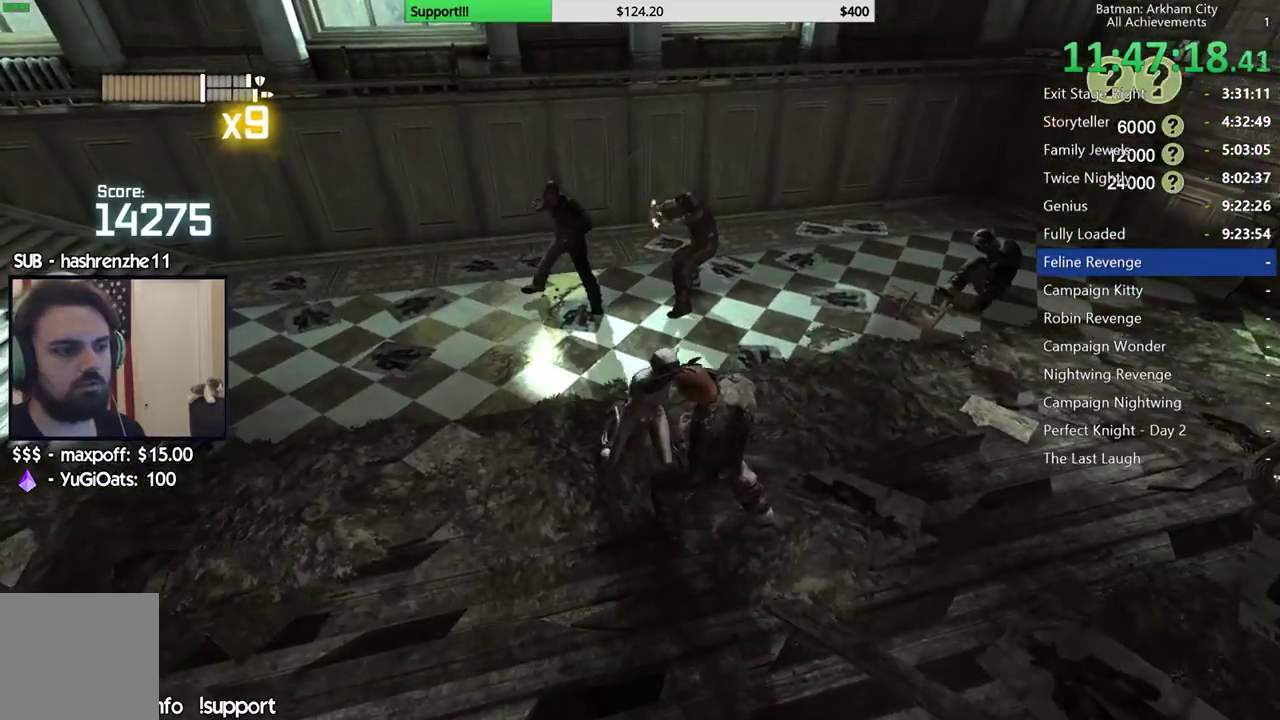
{"buttons": [], "left_stick": "up", "right_stick": "center", "events": [[333, "X", "down"], [433, "X", "up"]]}
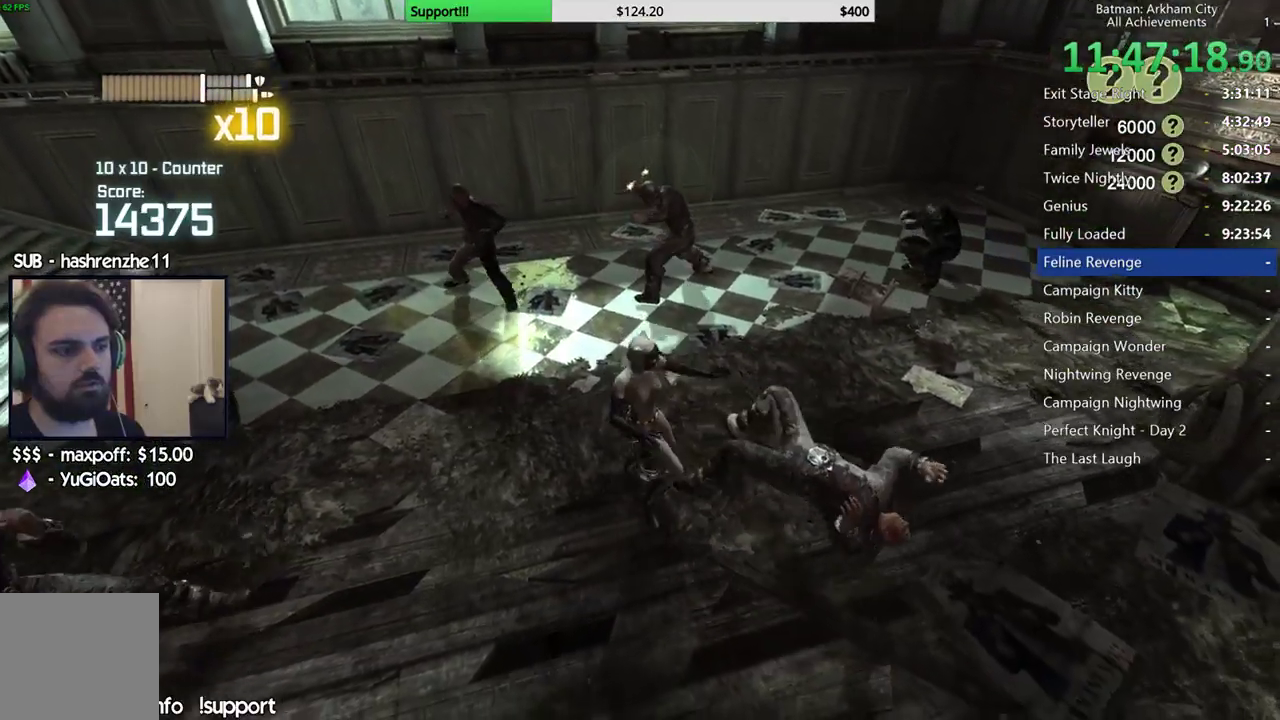
{"buttons": [], "left_stick": "up", "right_stick": "center", "events": [[133, "X", "down"], [217, "X", "up"], [300, "X", "down"], [383, "X", "up"]]}
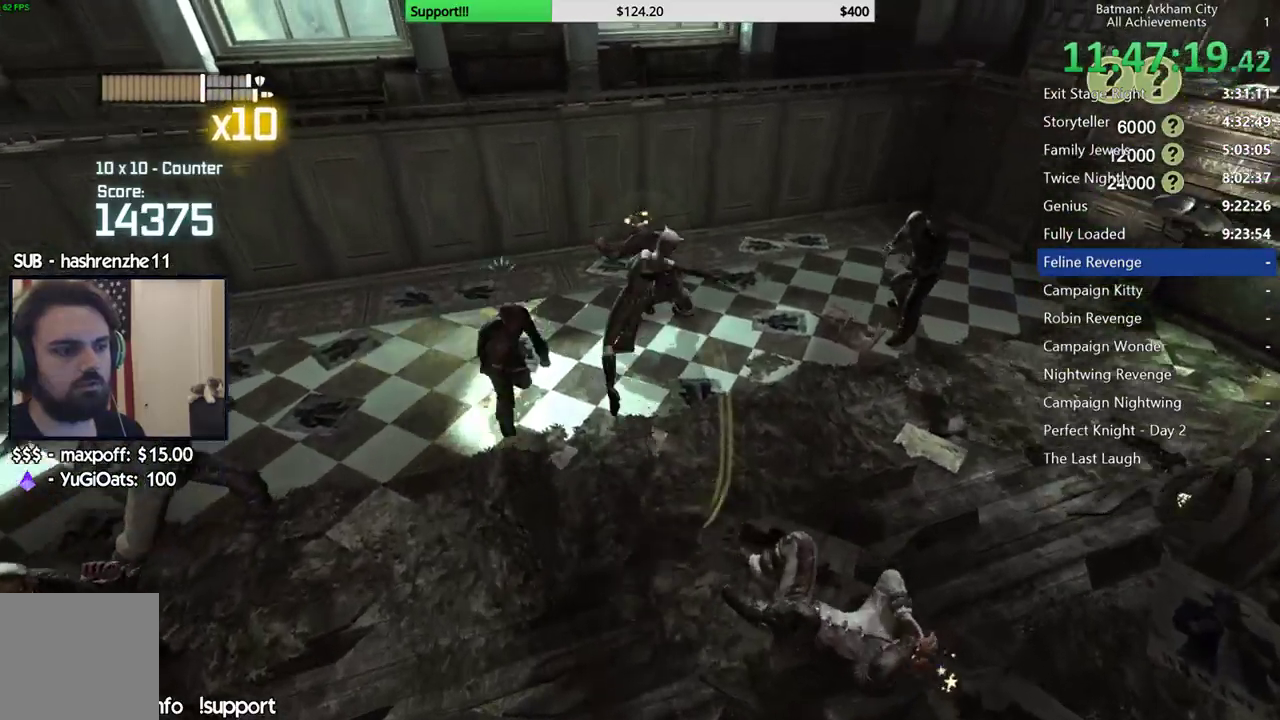
{"buttons": [], "left_stick": "center", "right_stick": "center", "events": [[100, "X", "down"], [167, "X", "up"], [167, "left_stick", "center"], [233, "X", "down"], [333, "X", "up"], [383, "X", "down"], [483, "X", "up"]]}
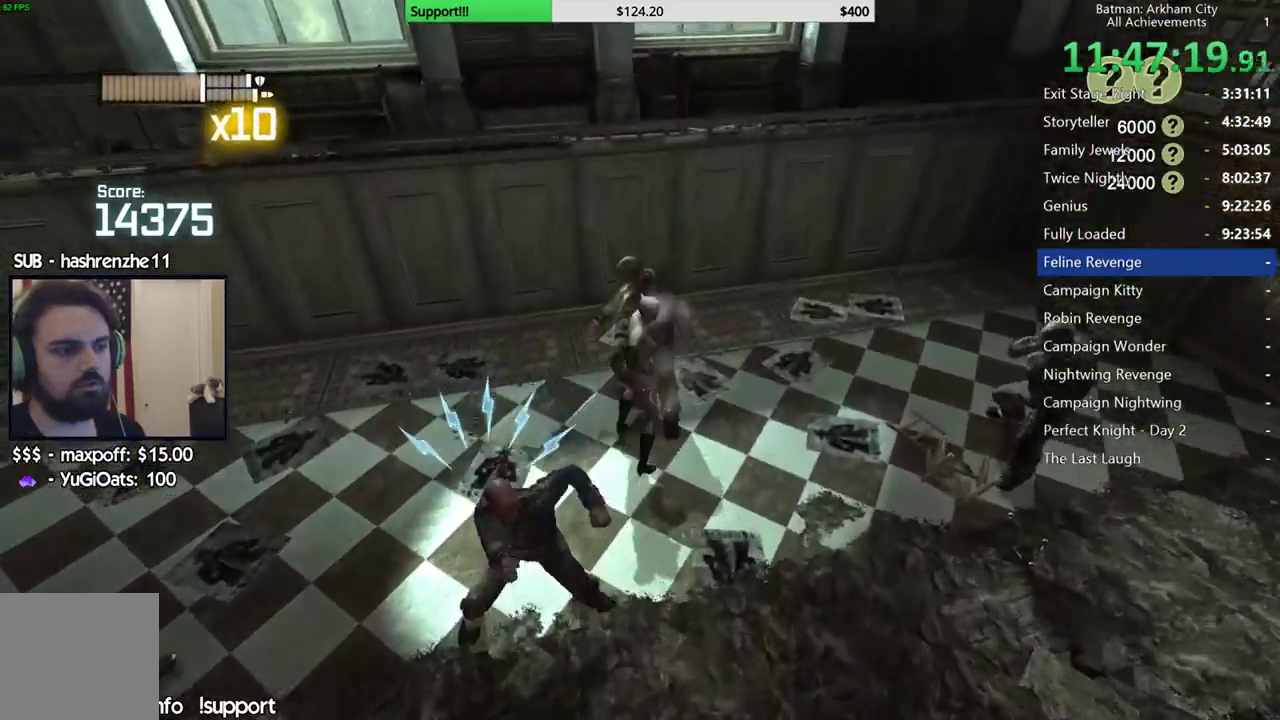
{"buttons": [], "left_stick": "center", "right_stick": "center", "events": [[83, "Y", "down"], [183, "Y", "up"], [250, "Y", "down"], [333, "Y", "up"]]}
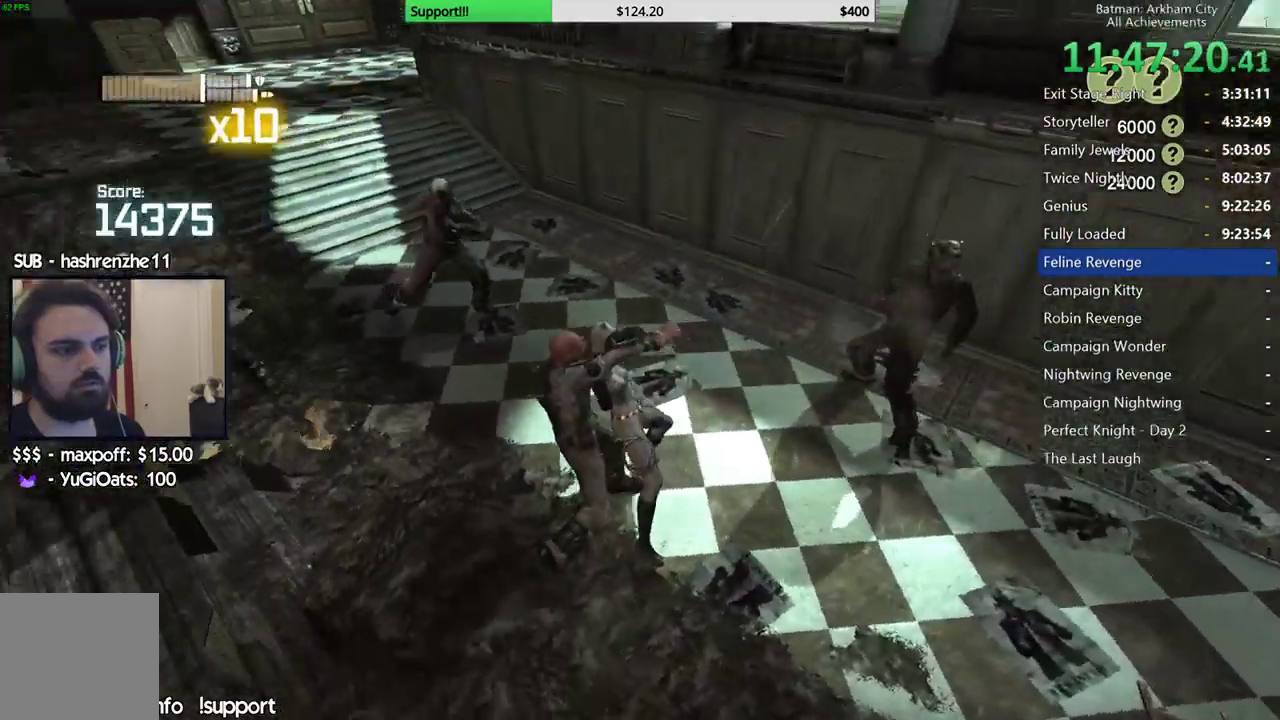
{"buttons": [], "left_stick": "center", "right_stick": "right", "events": [[67, "right_stick", "right"]]}